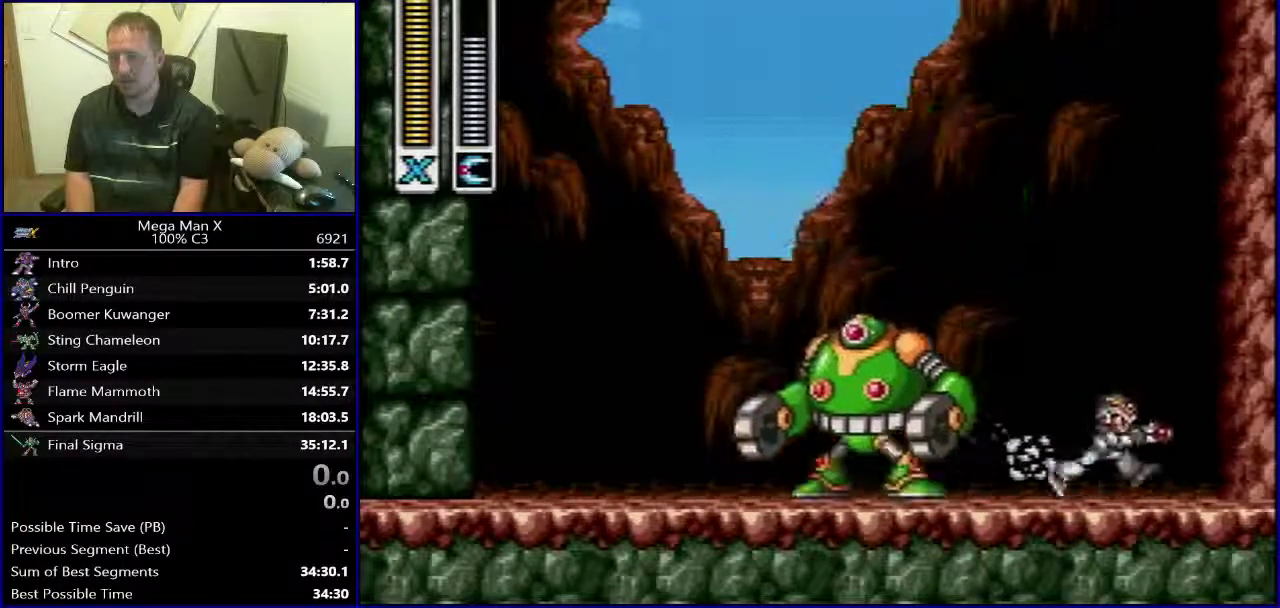
Gameplay with a controller (Nintendo layout); each line is a JSON object with the inputs held at the frame after it. "events" lists button and stick changes between this image and that frame as [ms after this image, input, new state], when the widget could be followed in between. Not read: L3 R1 R3.
{"buttons": ["DPAD_RIGHT"], "events": [[117, "DPAD_LEFT", "down"], [117, "DPAD_RIGHT", "up"], [183, "B", "up"], [267, "DPAD_LEFT", "up"], [317, "Y", "down"], [433, "Y", "up"], [450, "DPAD_RIGHT", "down"]]}
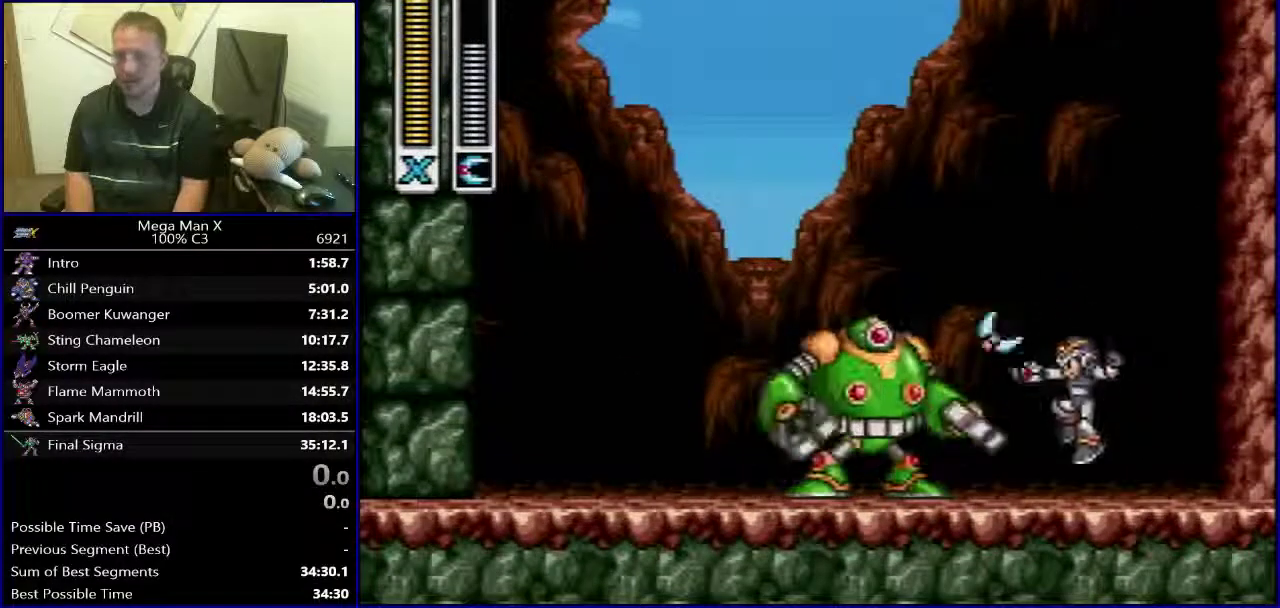
{"buttons": ["DPAD_RIGHT"], "events": [[83, "B", "down"], [167, "DPAD_RIGHT", "up"], [200, "DPAD_LEFT", "down"], [250, "B", "up"], [350, "DPAD_LEFT", "up"], [350, "Y", "down"], [467, "Y", "up"], [483, "DPAD_RIGHT", "down"]]}
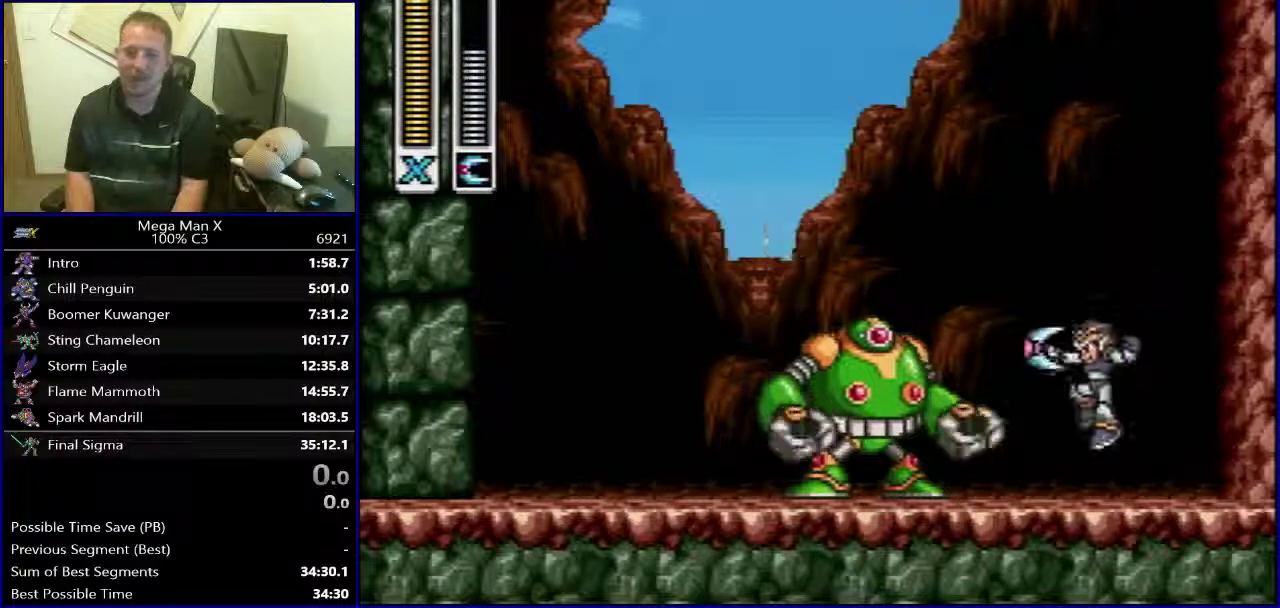
{"buttons": ["Y"], "events": [[133, "B", "down"], [217, "DPAD_RIGHT", "up"], [250, "DPAD_LEFT", "down"], [333, "B", "up"], [417, "DPAD_LEFT", "up"], [417, "Y", "down"]]}
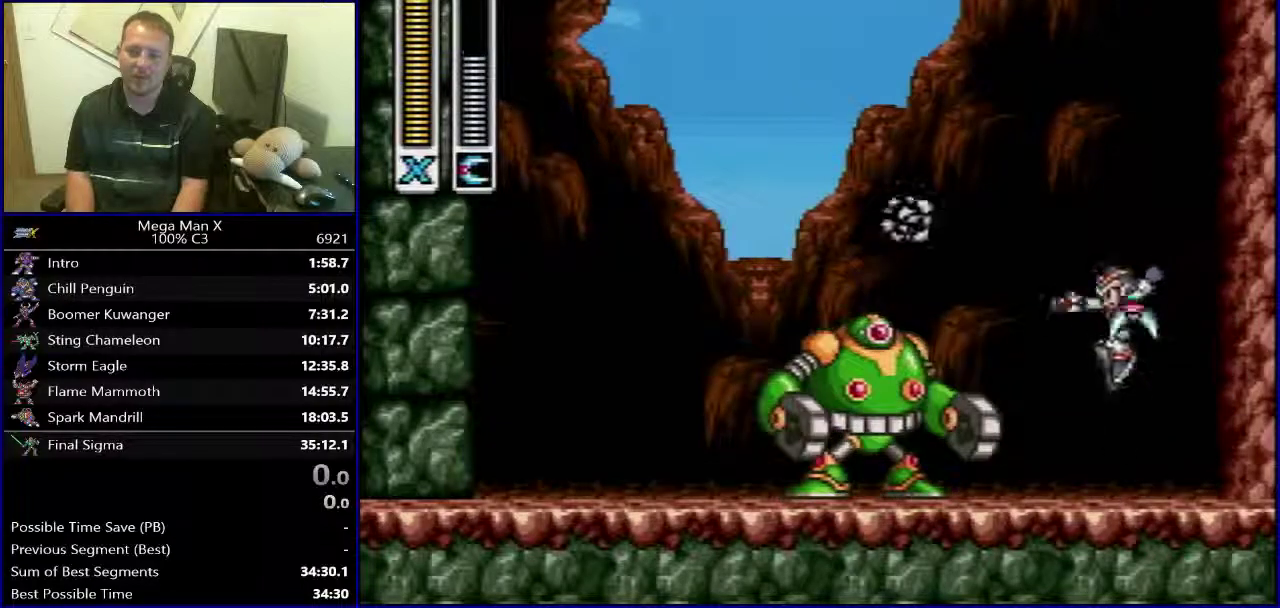
{"buttons": ["B"], "events": [[50, "Y", "up"], [400, "B", "down"]]}
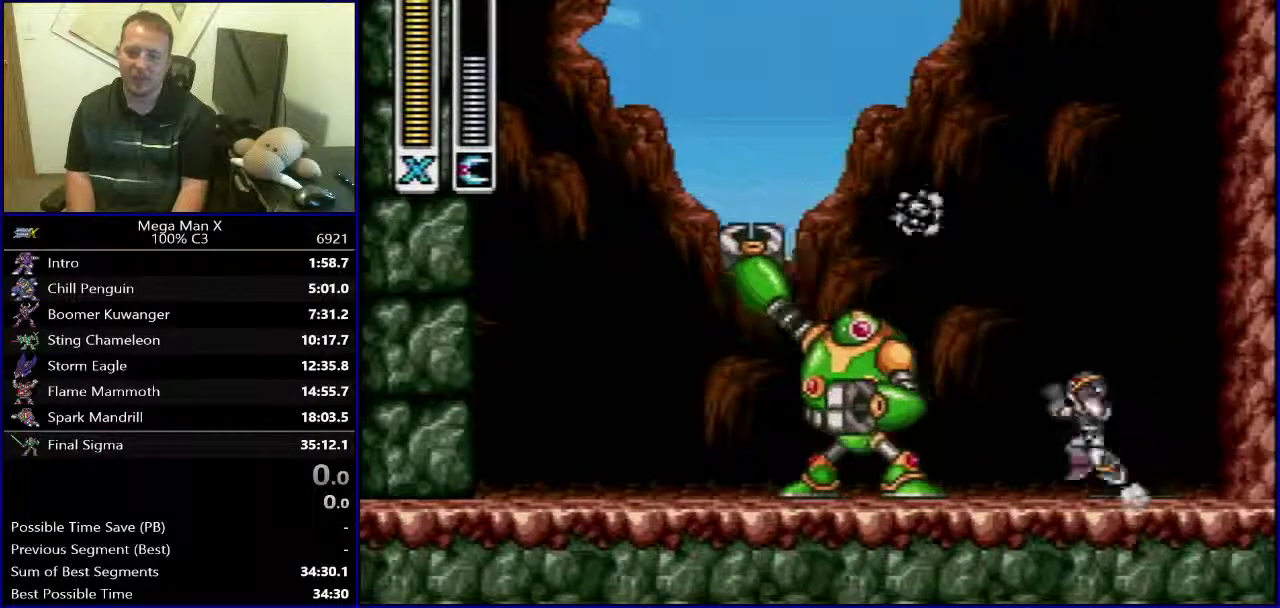
{"buttons": [], "events": [[50, "Y", "down"], [217, "DPAD_LEFT", "down"], [233, "Y", "up"], [267, "B", "up"], [300, "DPAD_LEFT", "up"]]}
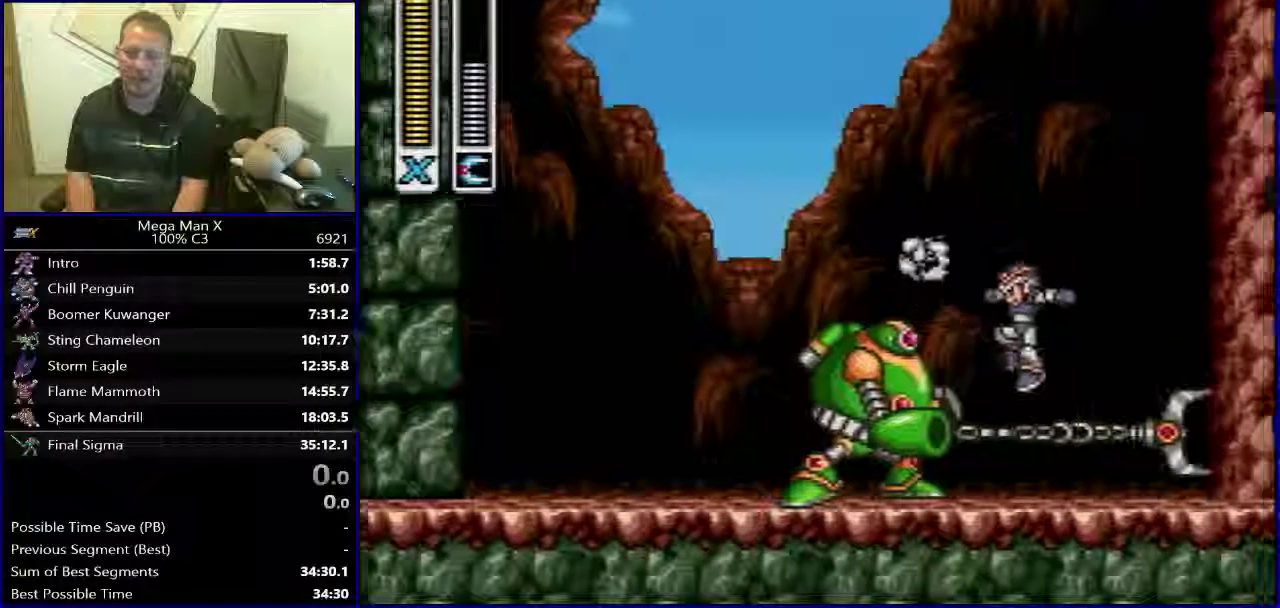
{"buttons": [], "events": [[200, "Y", "down"], [333, "Y", "up"]]}
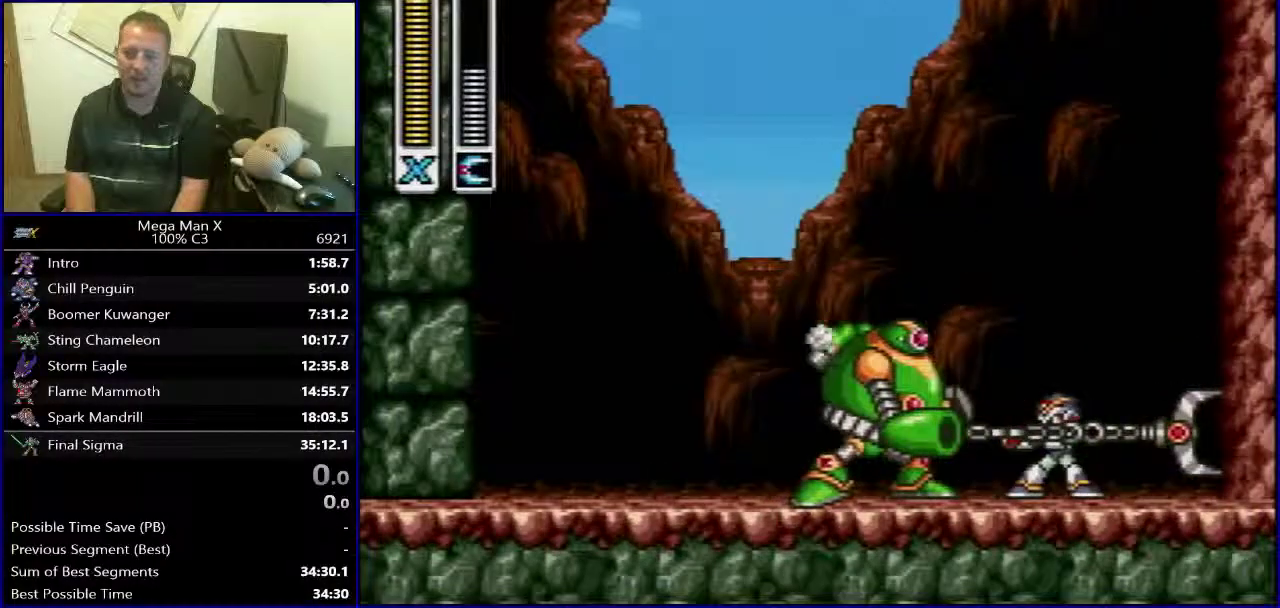
{"buttons": ["B", "Y", "DPAD_RIGHT"], "events": [[317, "Y", "down"], [350, "B", "down"], [383, "DPAD_RIGHT", "down"]]}
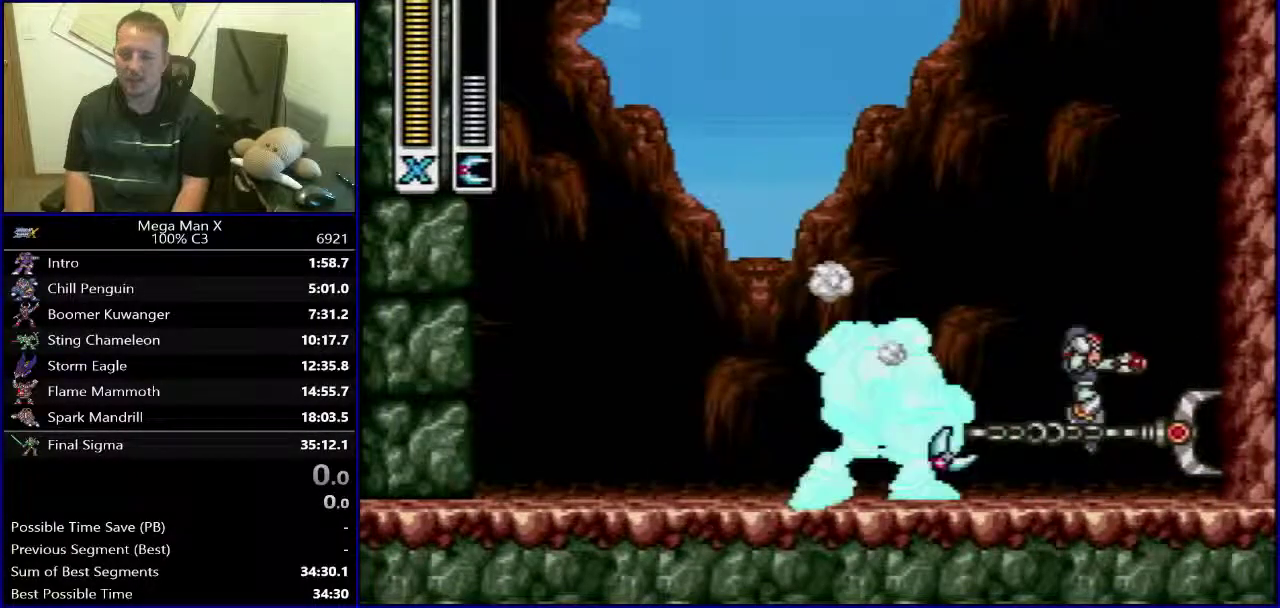
{"buttons": ["DPAD_LEFT"], "events": [[83, "Y", "up"], [167, "B", "up"], [250, "B", "down"], [333, "DPAD_RIGHT", "up"], [400, "DPAD_LEFT", "down"], [500, "B", "up"]]}
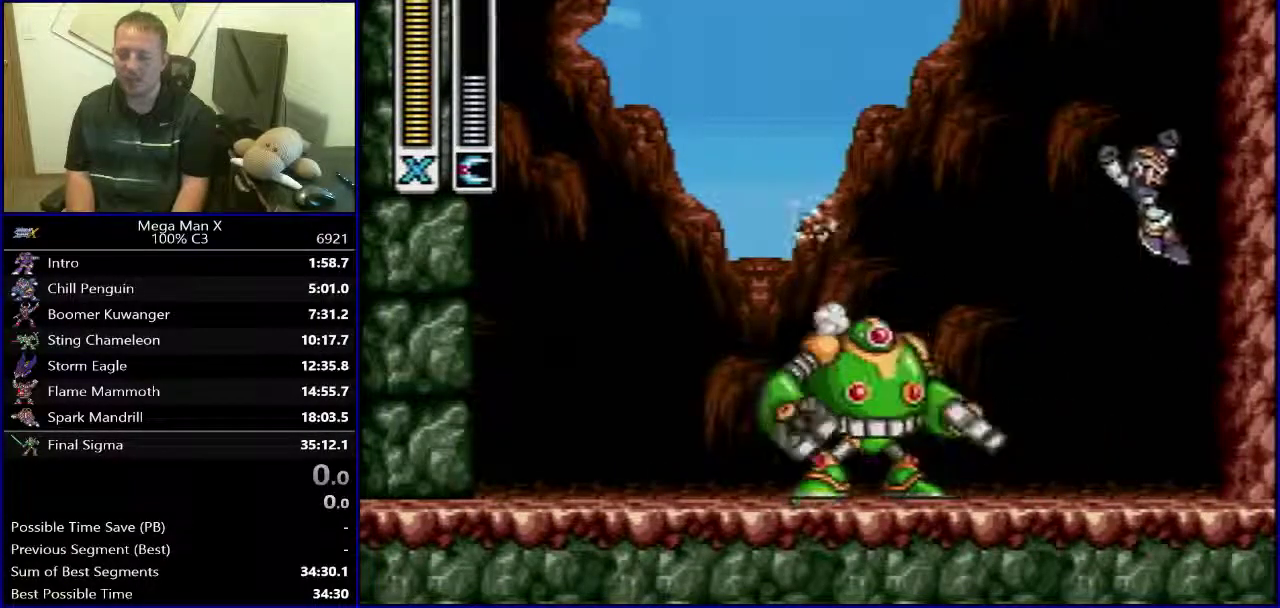
{"buttons": [], "events": [[33, "DPAD_LEFT", "up"], [217, "DPAD_LEFT", "down"], [300, "DPAD_LEFT", "up"], [300, "Y", "down"], [417, "Y", "up"]]}
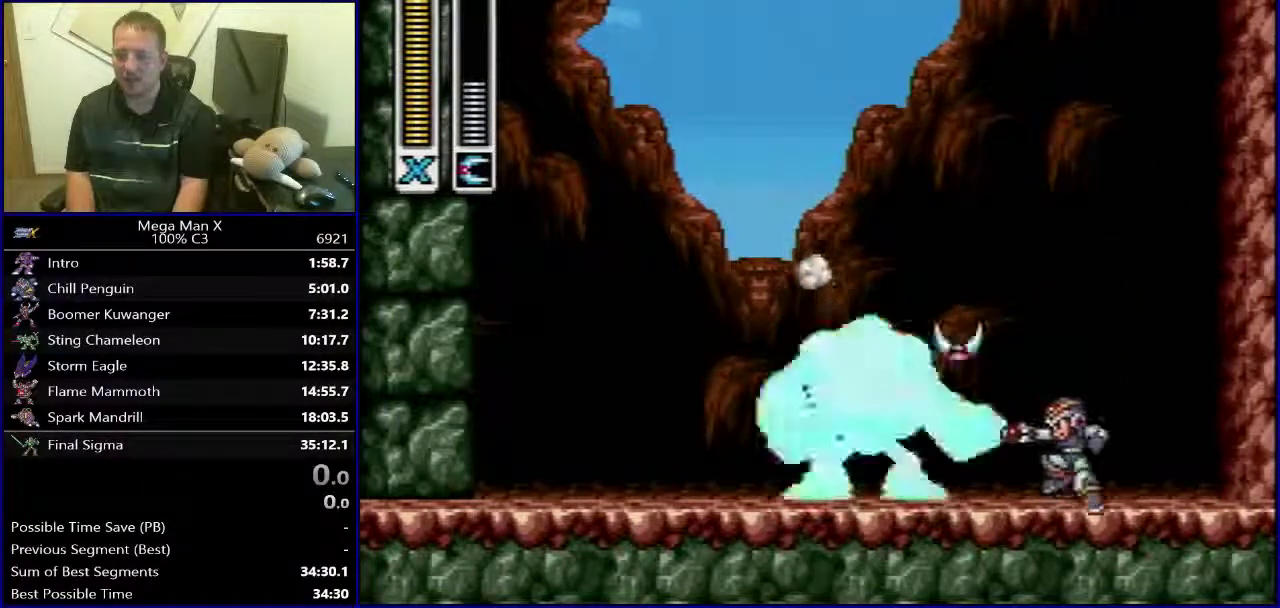
{"buttons": ["DPAD_RIGHT"], "events": [[500, "DPAD_RIGHT", "down"]]}
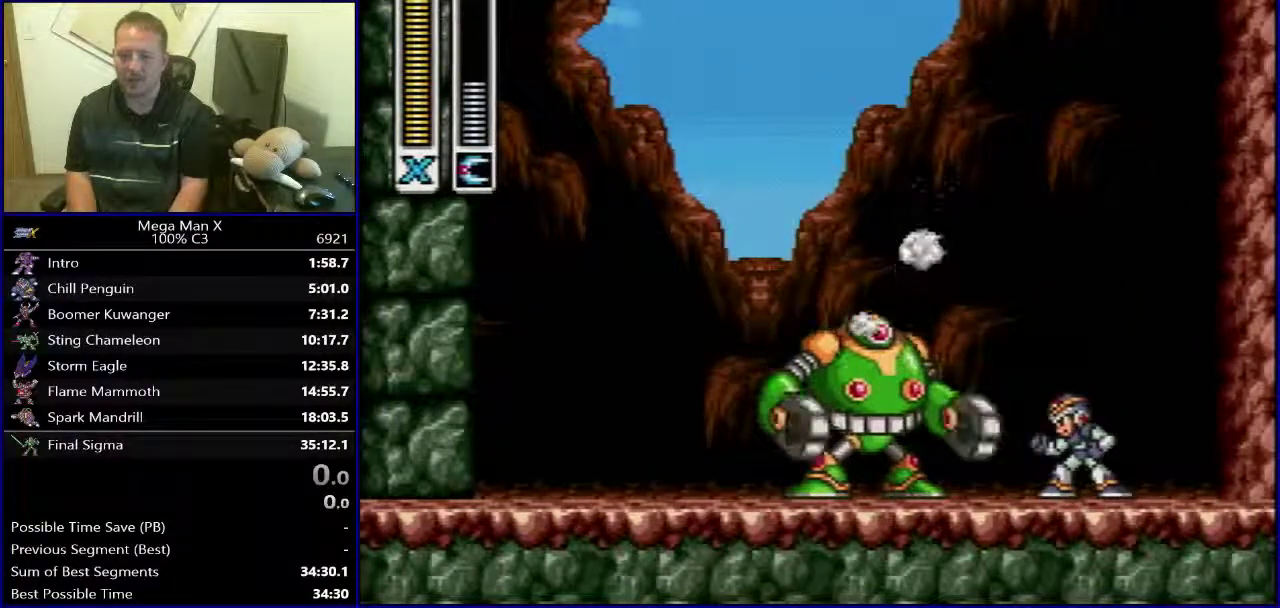
{"buttons": [], "events": [[150, "DPAD_RIGHT", "up"], [300, "DPAD_LEFT", "down"], [400, "DPAD_LEFT", "up"]]}
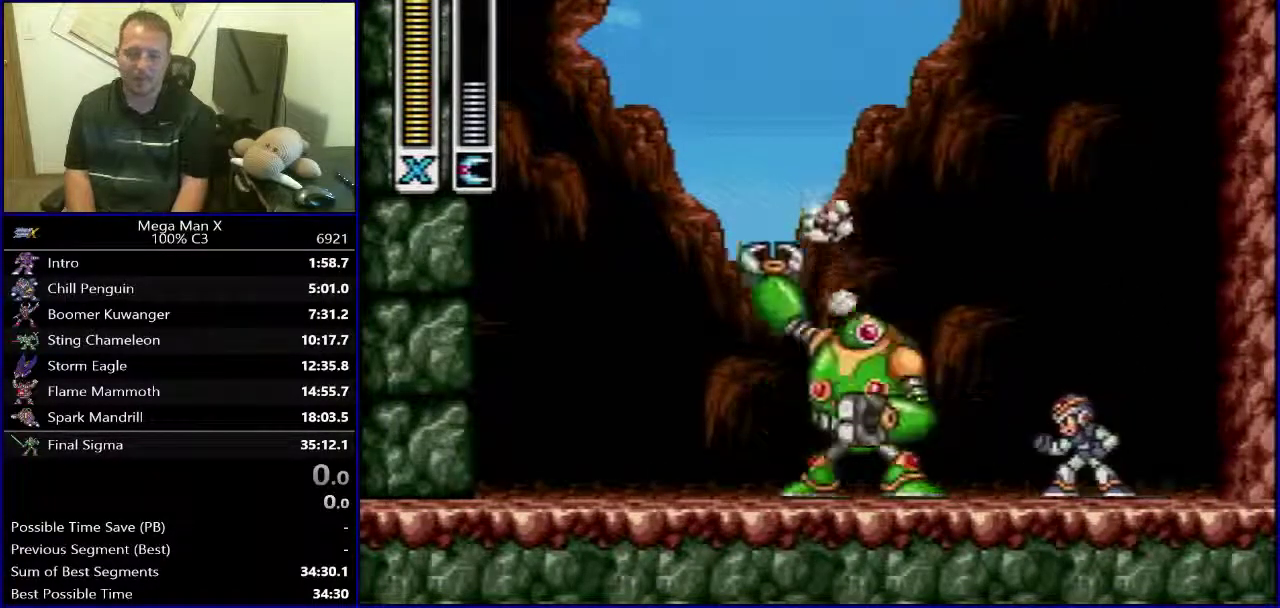
{"buttons": [], "events": [[33, "SELECT", "down"], [233, "SELECT", "up"]]}
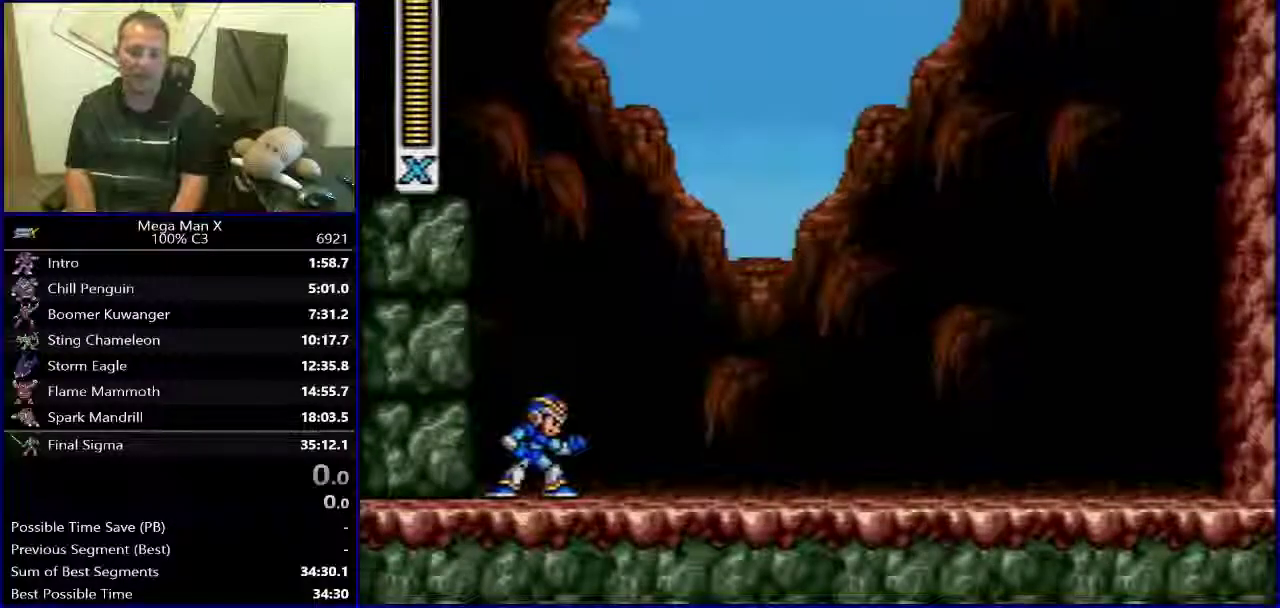
{"buttons": [], "events": []}
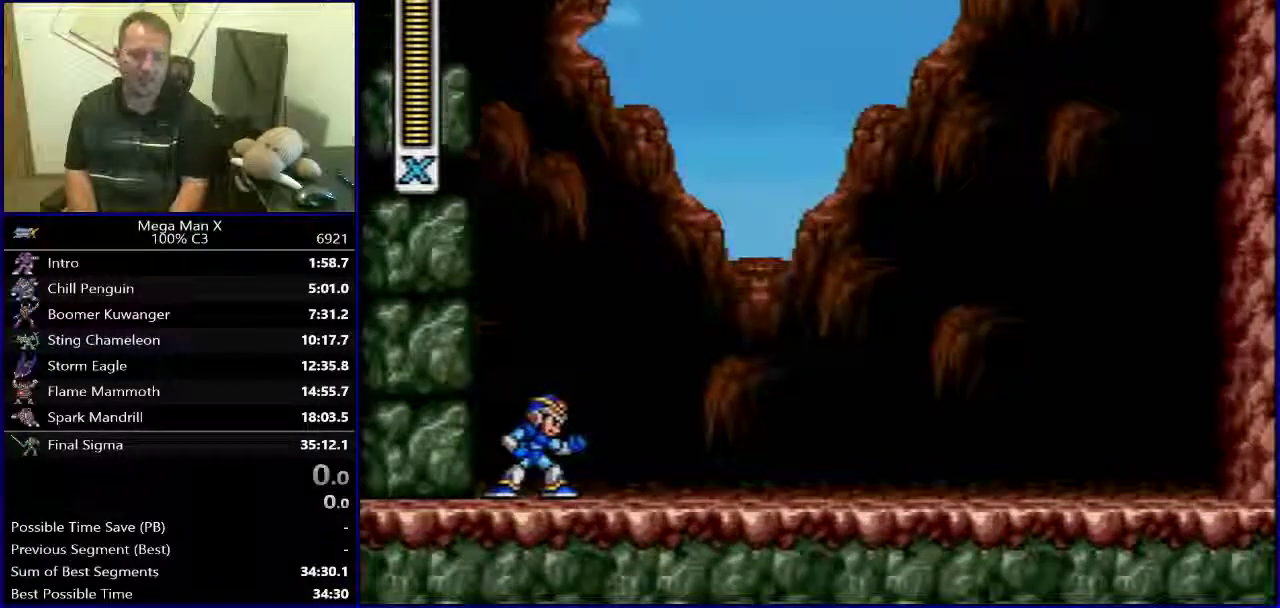
{"buttons": [], "events": []}
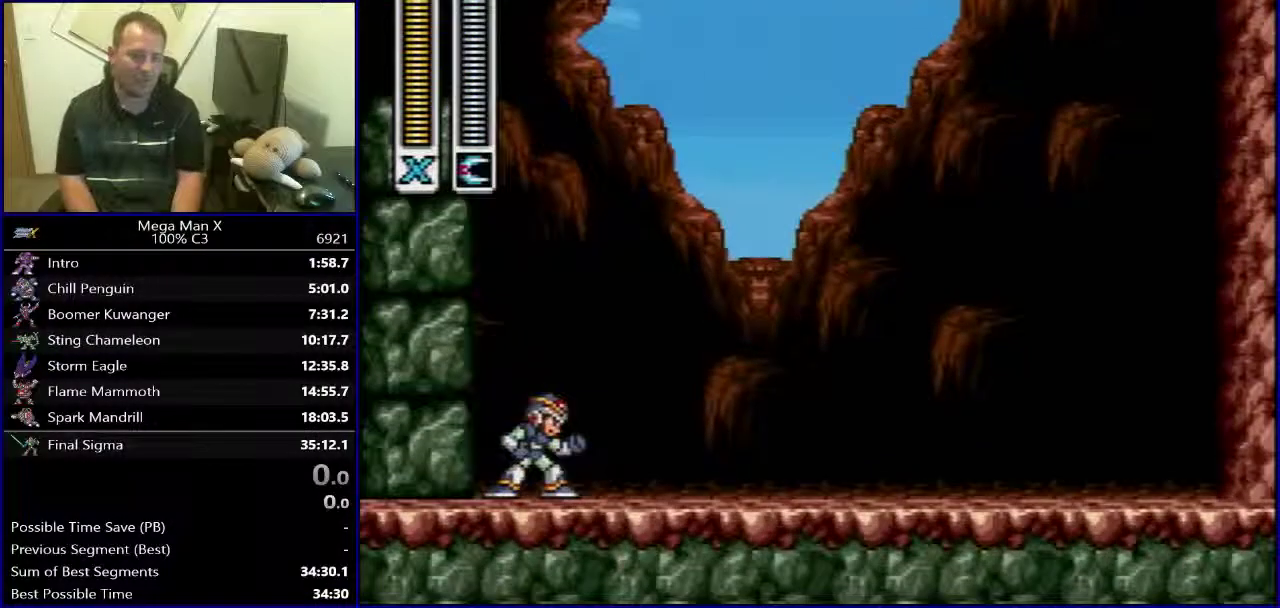
{"buttons": [], "events": []}
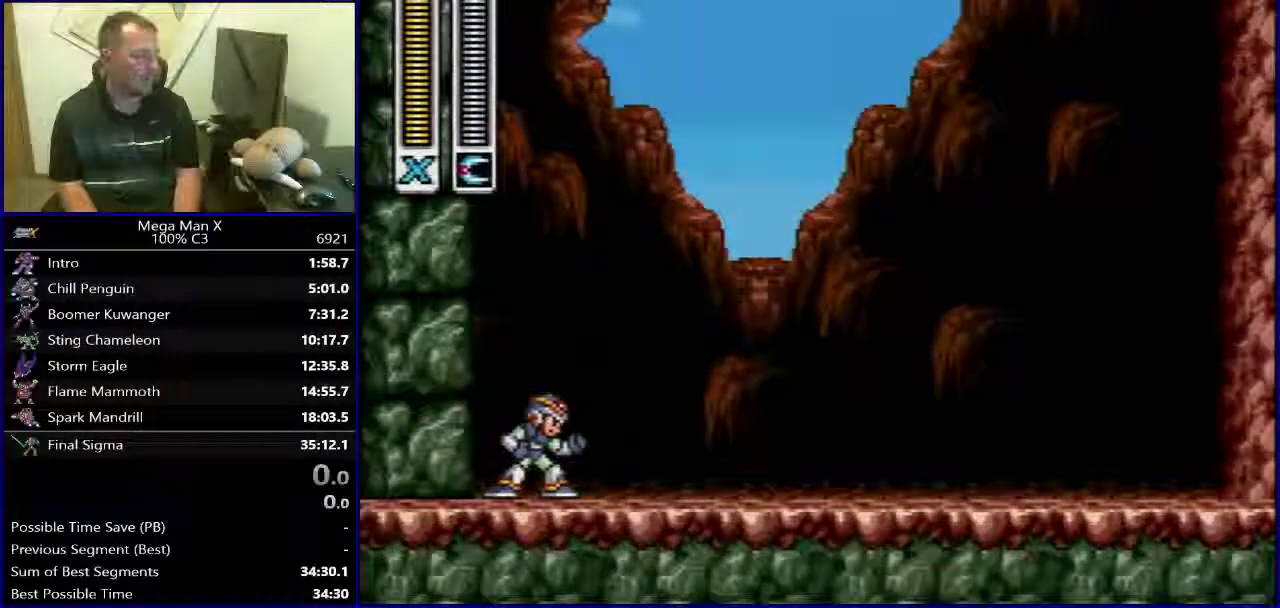
{"buttons": ["DPAD_RIGHT"], "events": [[50, "DPAD_RIGHT", "down"]]}
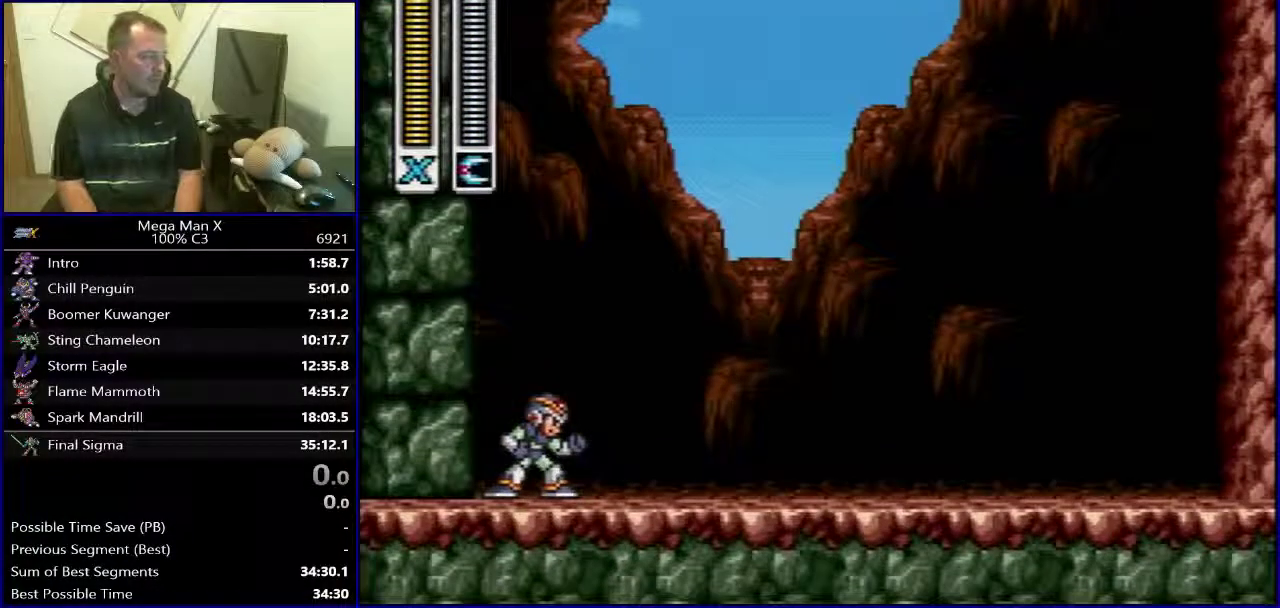
{"buttons": ["B", "DPAD_RIGHT"], "events": [[367, "B", "down"]]}
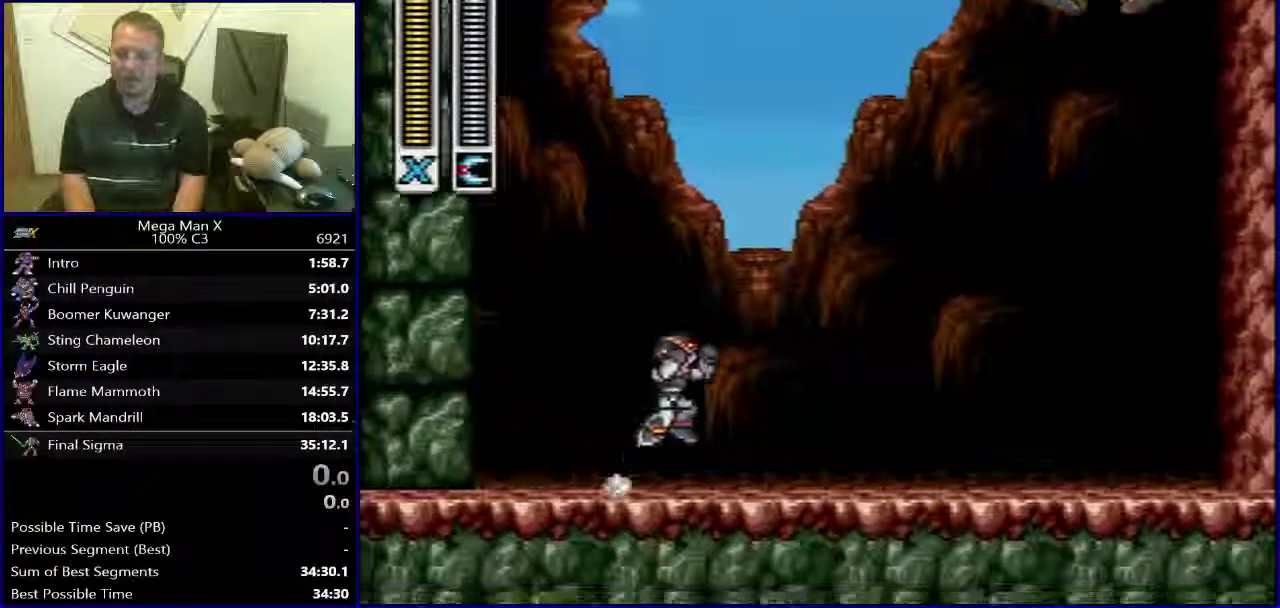
{"buttons": ["DPAD_LEFT"], "events": [[17, "DPAD_RIGHT", "up"], [117, "B", "up"], [117, "DPAD_RIGHT", "down"], [200, "Y", "down"], [317, "DPAD_RIGHT", "up"], [317, "Y", "up"], [400, "DPAD_LEFT", "down"]]}
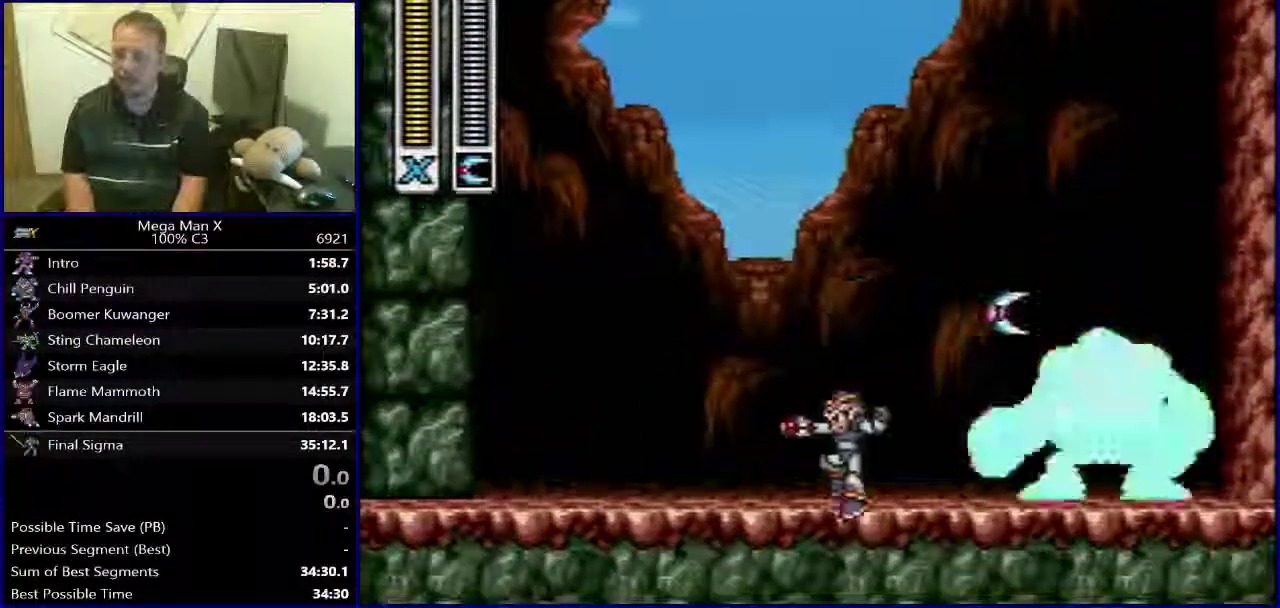
{"buttons": ["DPAD_LEFT"], "events": [[33, "B", "down"], [150, "DPAD_LEFT", "up"], [150, "DPAD_RIGHT", "down"], [200, "B", "up"], [267, "Y", "down"], [333, "DPAD_RIGHT", "up"], [433, "DPAD_LEFT", "down"], [433, "Y", "up"]]}
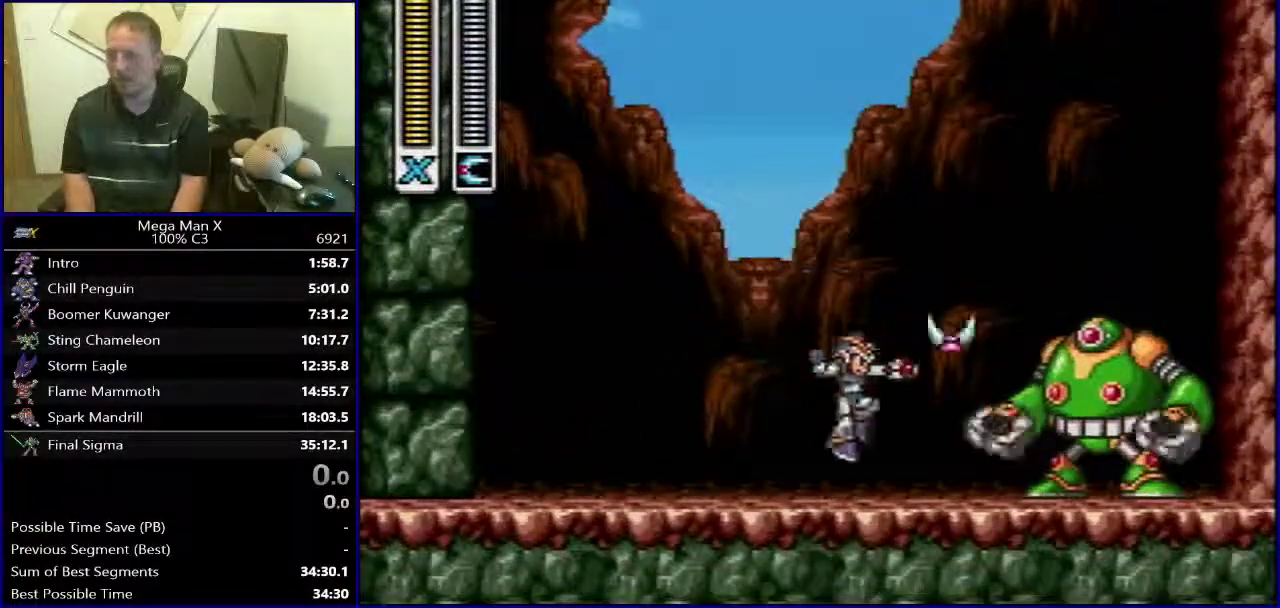
{"buttons": ["DPAD_LEFT"], "events": [[100, "B", "down"], [167, "DPAD_LEFT", "up"], [183, "DPAD_RIGHT", "down"], [267, "B", "up"], [333, "Y", "down"], [383, "DPAD_RIGHT", "up"], [483, "Y", "up"], [500, "DPAD_LEFT", "down"]]}
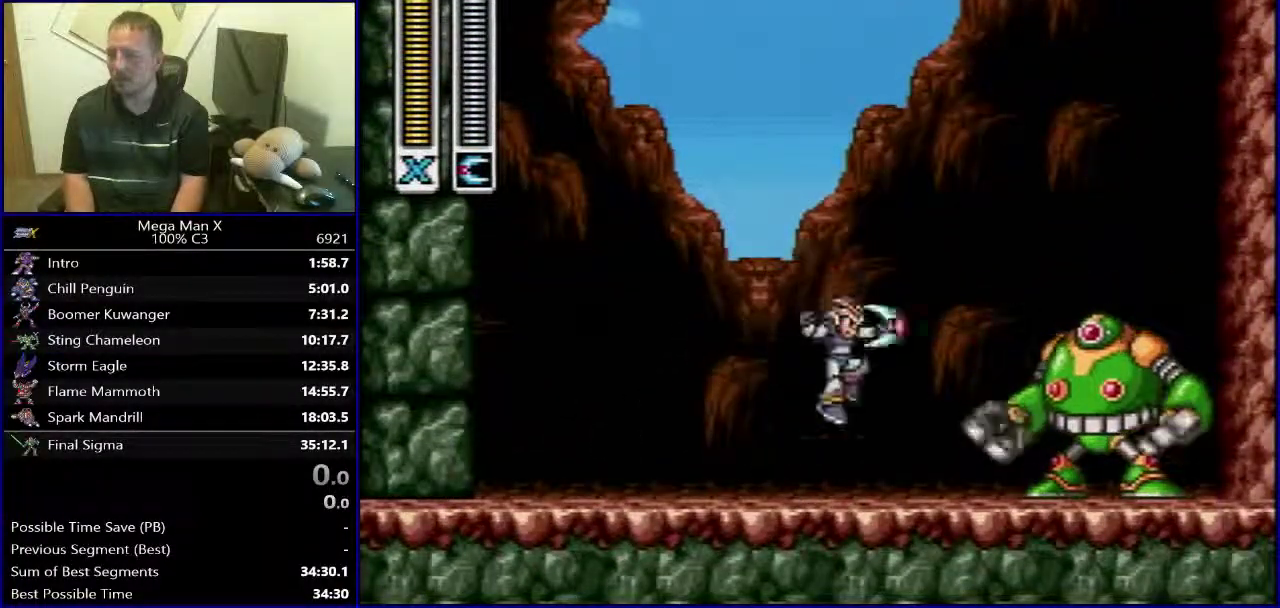
{"buttons": ["Y"], "events": [[133, "B", "down"], [167, "DPAD_UP", "down"], [217, "DPAD_LEFT", "up"], [217, "DPAD_RIGHT", "down"], [217, "DPAD_UP", "up"], [333, "B", "up"], [400, "DPAD_RIGHT", "up"], [417, "Y", "down"]]}
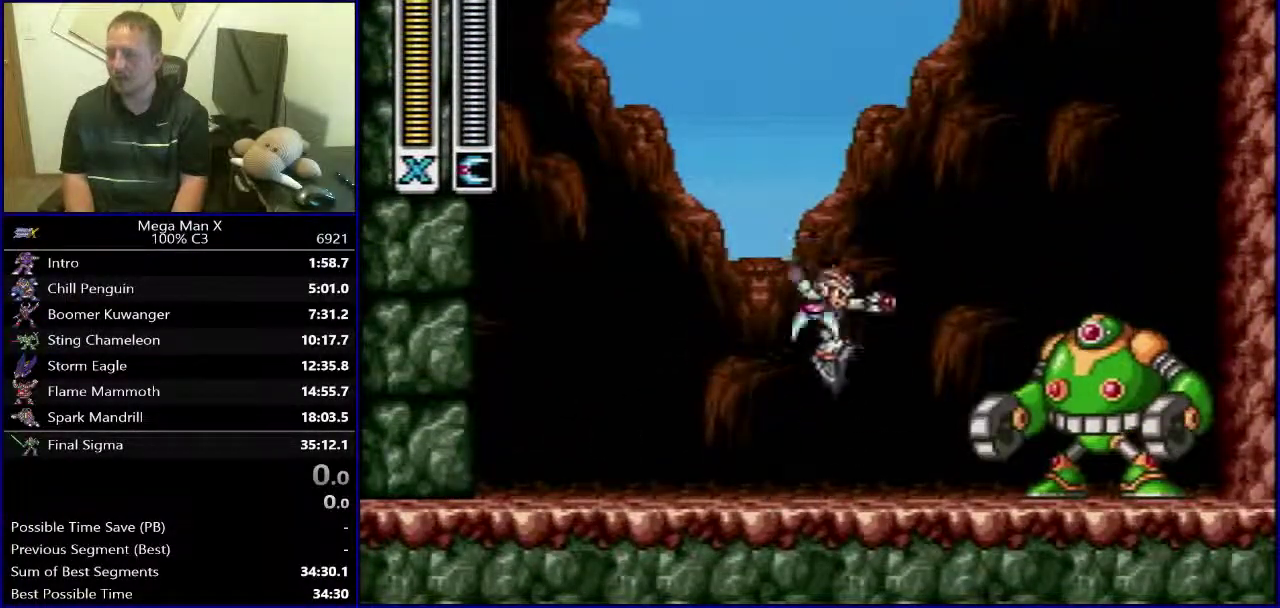
{"buttons": ["B"], "events": [[50, "Y", "up"], [400, "B", "down"]]}
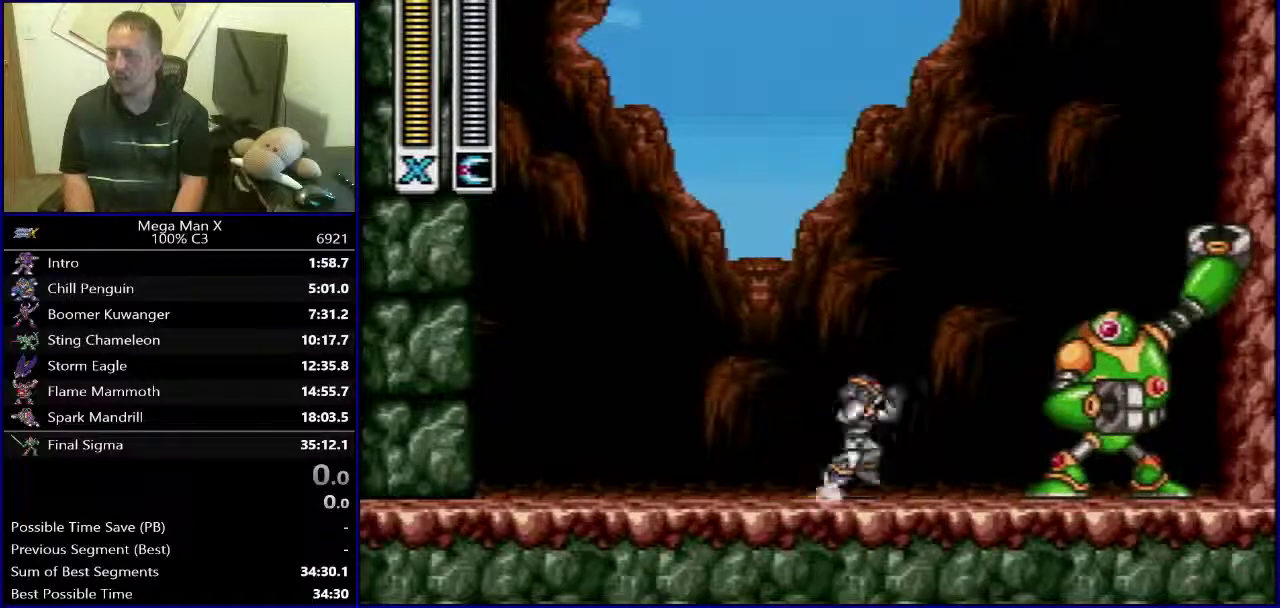
{"buttons": [], "events": [[67, "Y", "down"], [200, "B", "up"], [200, "DPAD_RIGHT", "down"], [200, "Y", "up"], [300, "DPAD_RIGHT", "up"]]}